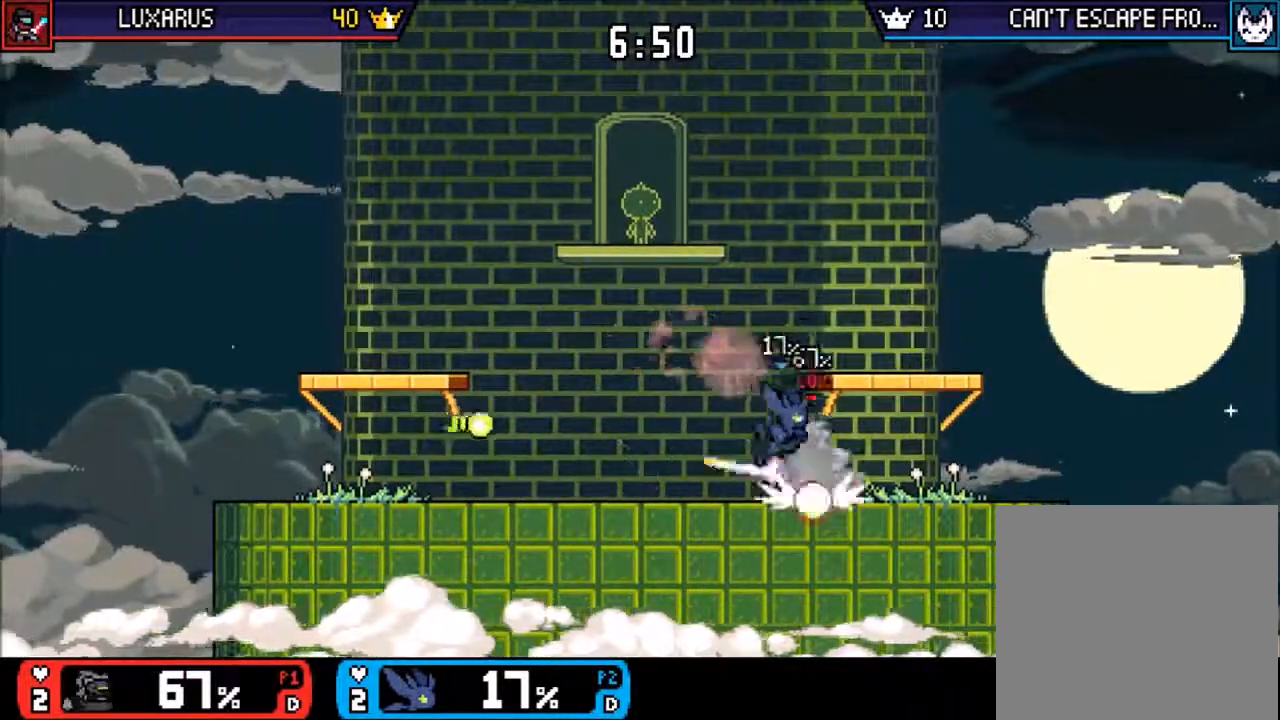
Gameplay with a controller (PlayStation layout); each line is a JSON object with the inputs held at the frame after it. "events" lists button and stick changes between this image and that frame as [ms after this image, input, new state], when the widget could be followed in between. Not read: L3 R3 right_stick.
{"buttons": [], "left_stick": "left", "events": [[17, "left_stick", "down"], [67, "left_stick", "center"], [433, "left_stick", "left"]]}
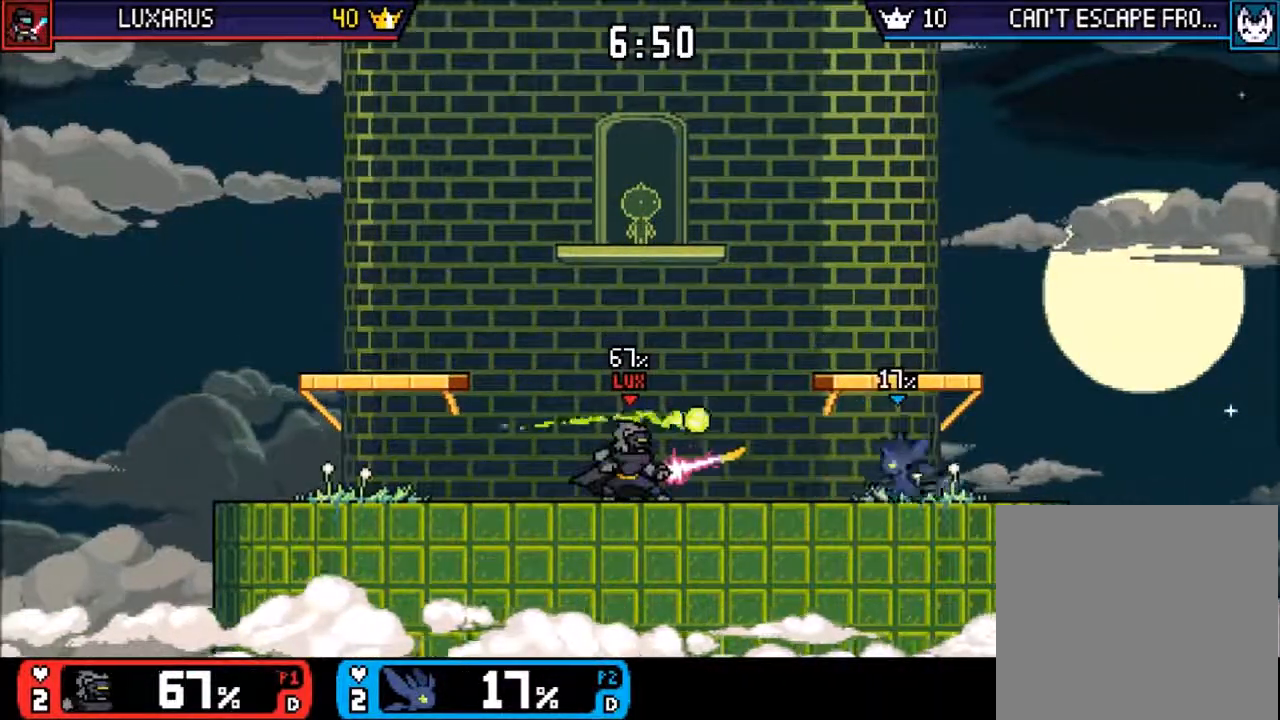
{"buttons": [], "left_stick": "center", "events": [[100, "CIRCLE", "down"], [200, "CIRCLE", "up"], [200, "left_stick", "center"]]}
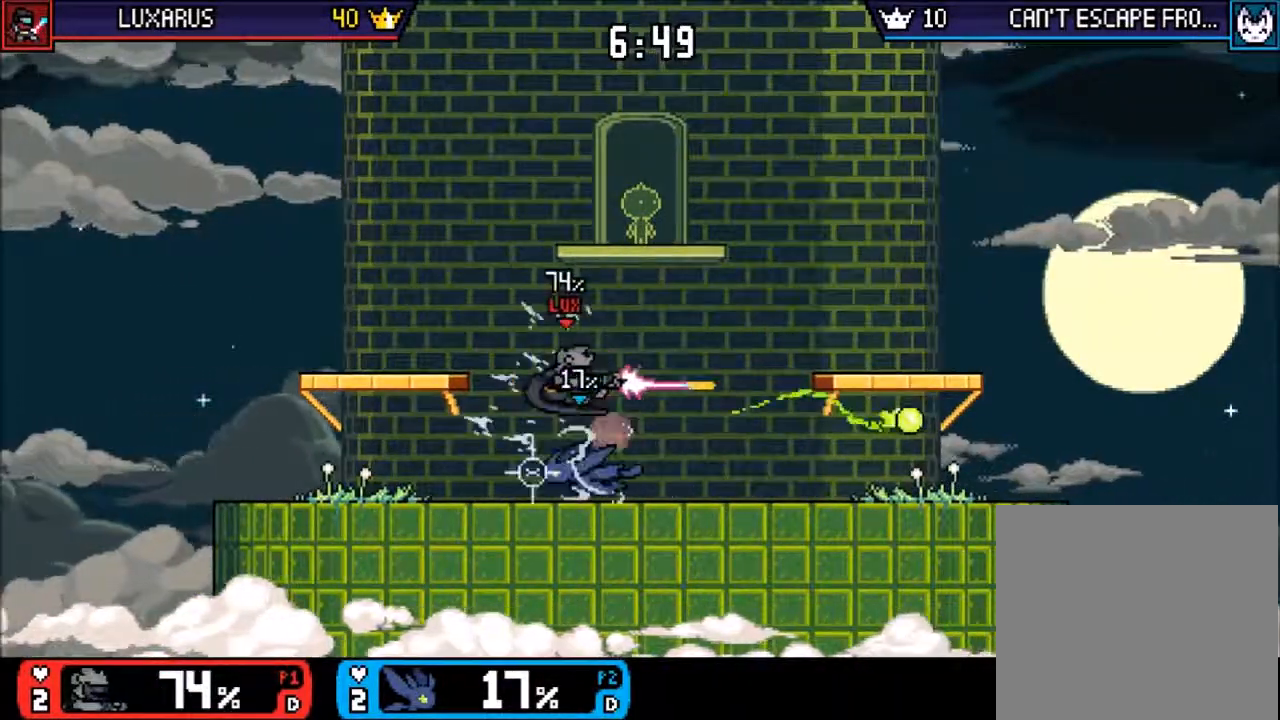
{"buttons": [], "left_stick": "center", "events": [[317, "left_stick", "up-left"], [400, "left_stick", "center"]]}
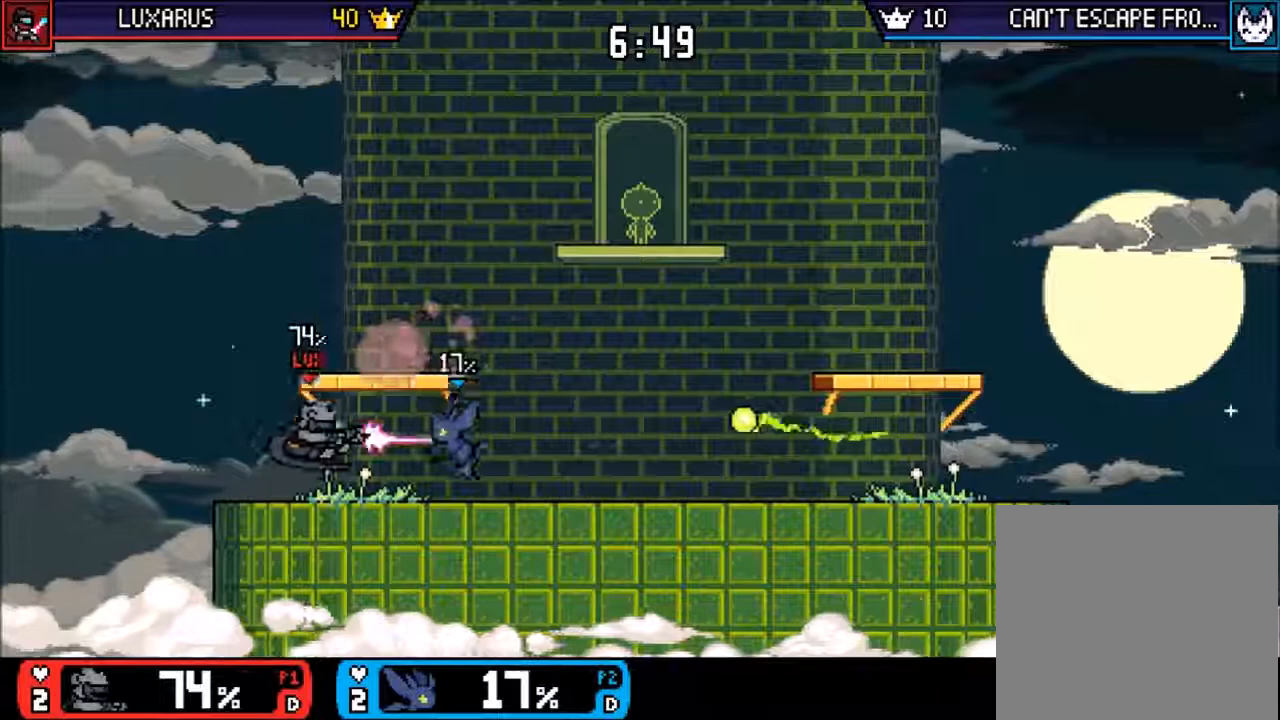
{"buttons": [], "left_stick": "center", "events": [[83, "left_stick", "down"], [150, "left_stick", "center"], [350, "left_stick", "right"], [450, "left_stick", "center"]]}
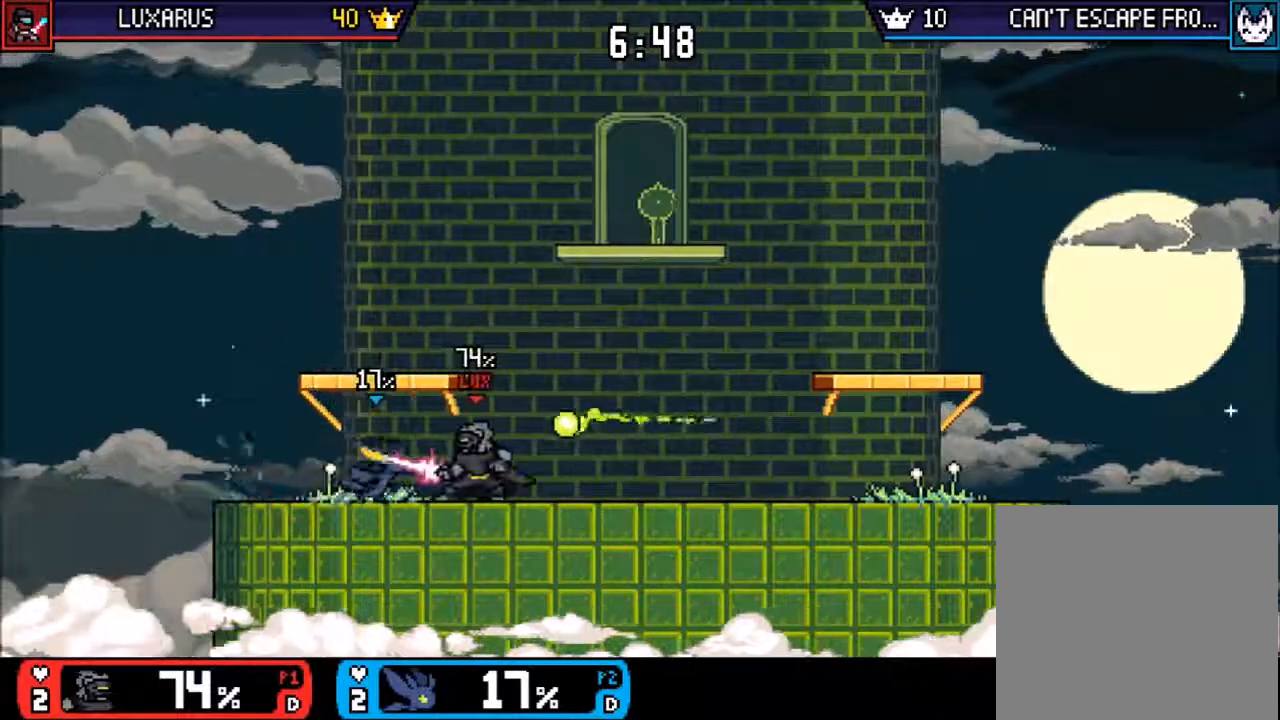
{"buttons": [], "left_stick": "center", "events": [[100, "left_stick", "right"], [150, "CIRCLE", "down"], [233, "left_stick", "center"], [250, "CIRCLE", "up"]]}
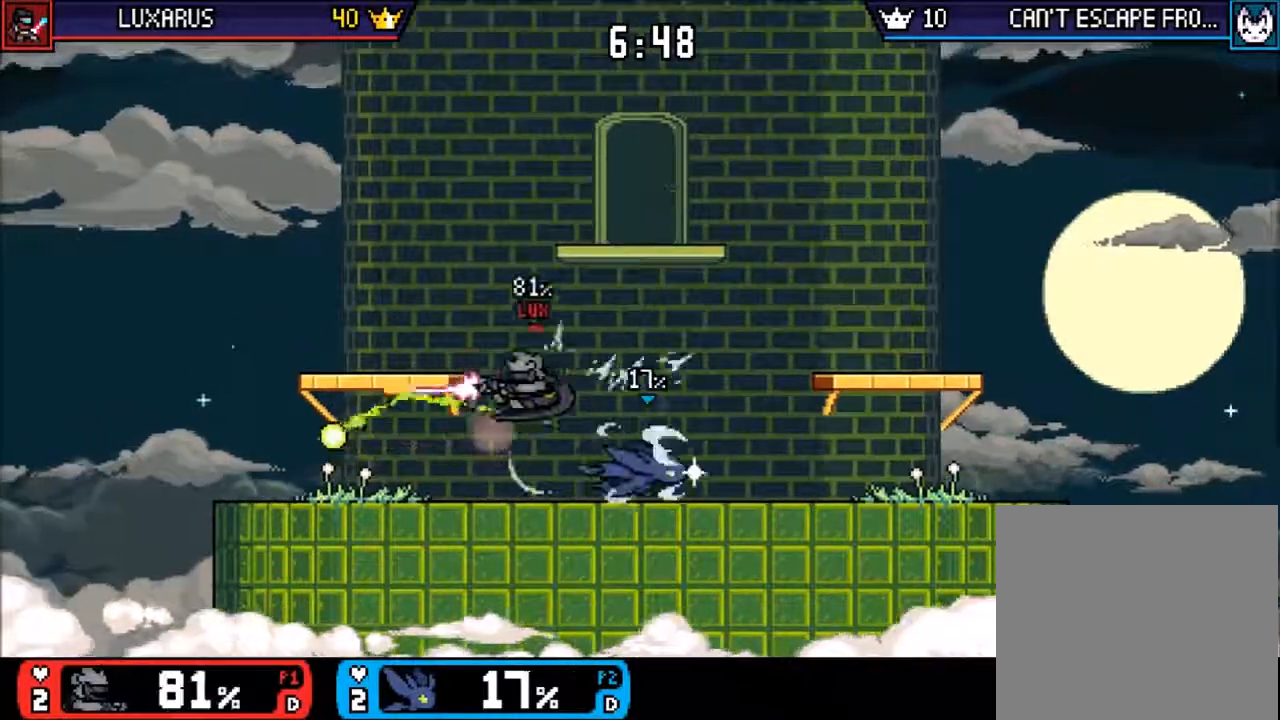
{"buttons": [], "left_stick": "up", "events": [[383, "CIRCLE", "down"], [417, "left_stick", "up"], [450, "CIRCLE", "up"]]}
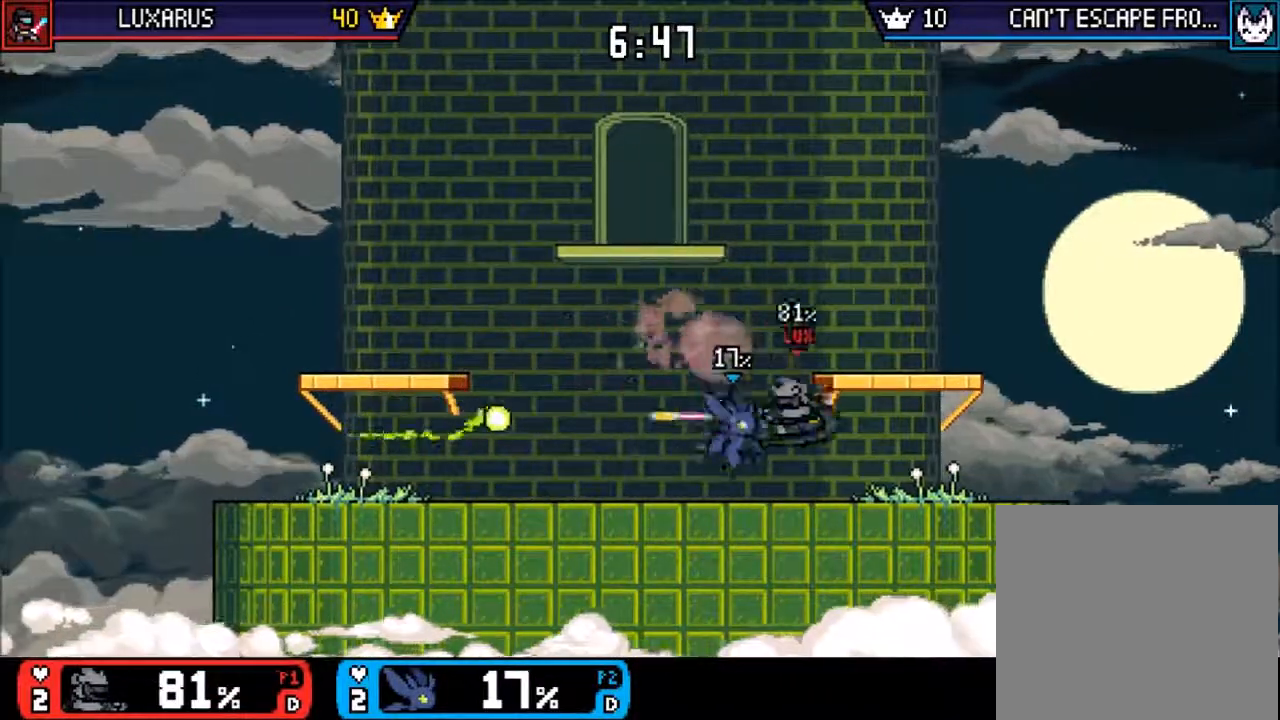
{"buttons": [], "left_stick": "right", "events": [[17, "left_stick", "center"], [400, "left_stick", "right"]]}
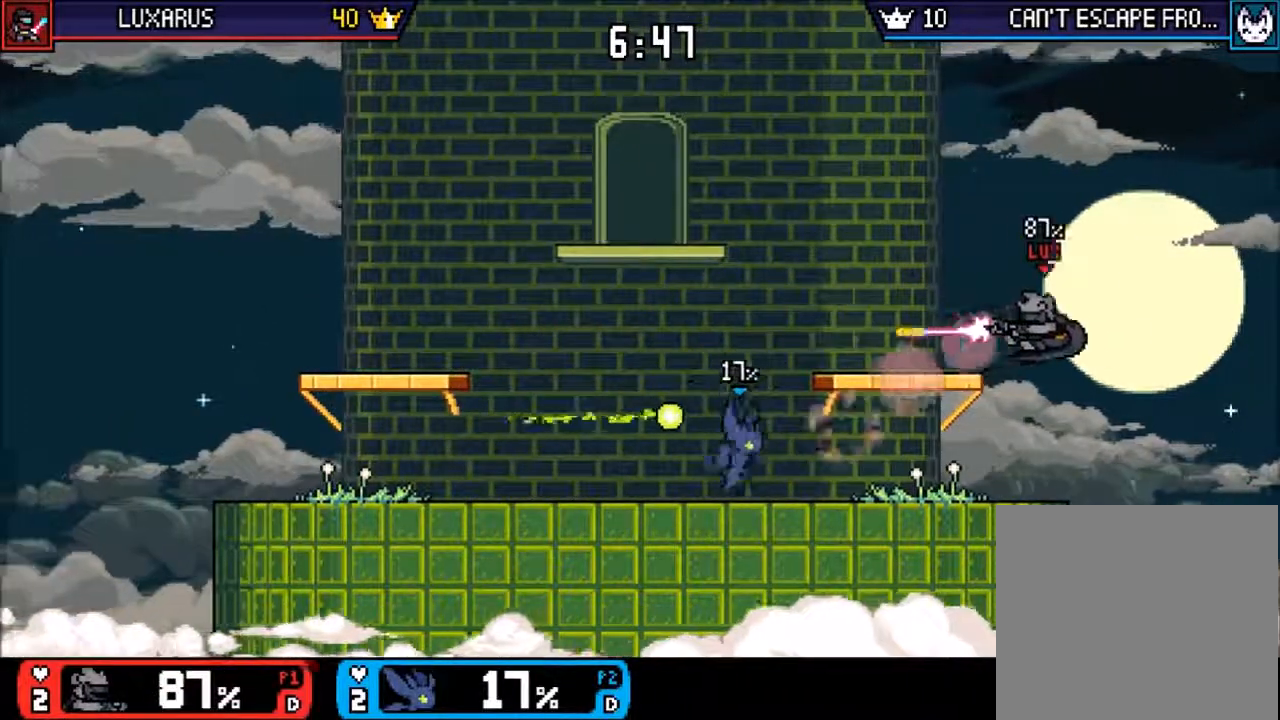
{"buttons": ["CROSS"], "left_stick": "right", "events": [[67, "left_stick", "center"], [167, "left_stick", "right"], [267, "left_stick", "center"], [433, "CROSS", "down"], [433, "left_stick", "right"]]}
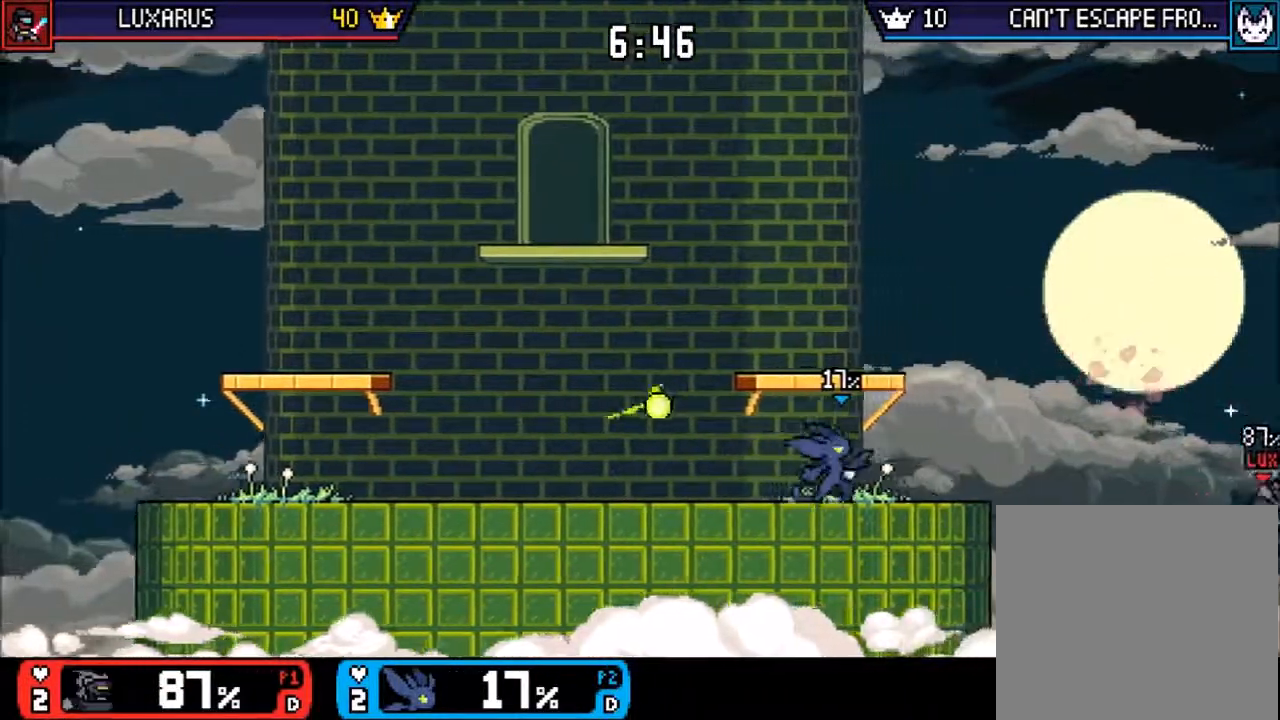
{"buttons": [], "left_stick": "left", "events": [[33, "CROSS", "up"], [100, "left_stick", "center"], [417, "left_stick", "left"]]}
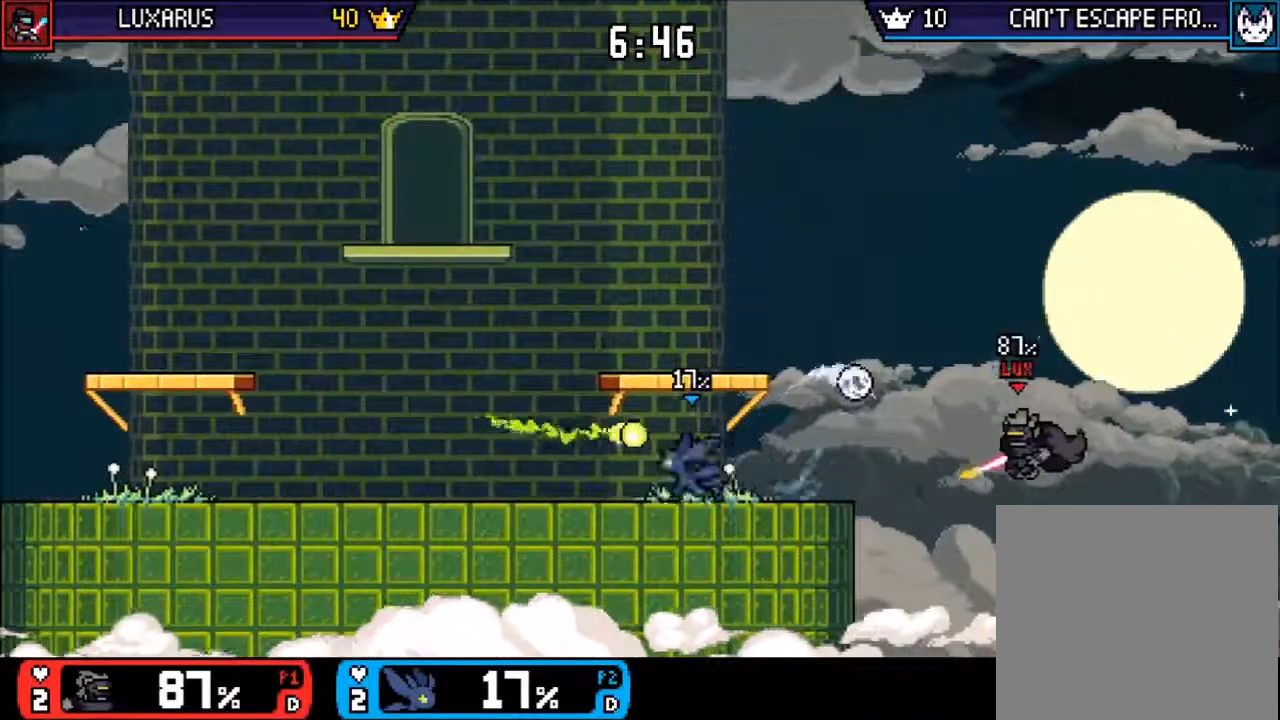
{"buttons": [], "left_stick": "left", "events": [[100, "left_stick", "up-right"], [233, "CROSS", "down"], [250, "left_stick", "down-left"], [317, "CROSS", "up"], [367, "left_stick", "left"]]}
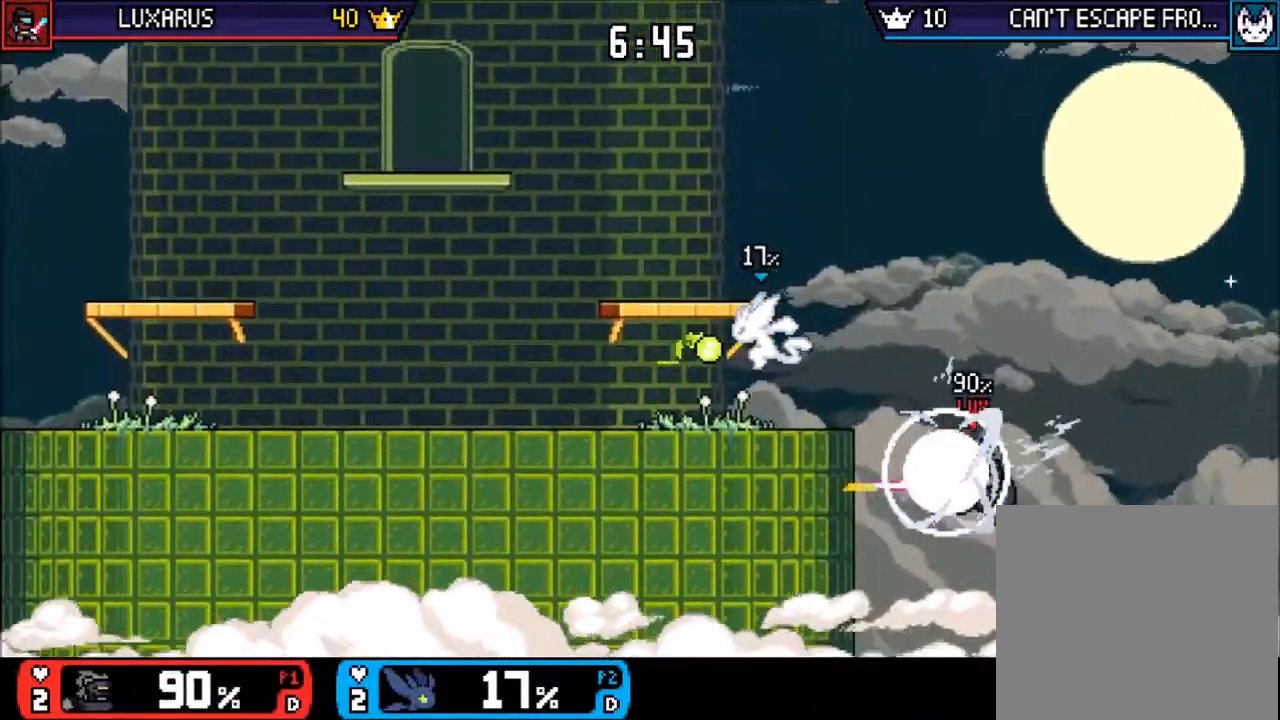
{"buttons": [], "left_stick": "center", "events": [[33, "CROSS", "down"], [100, "CROSS", "up"], [450, "left_stick", "center"]]}
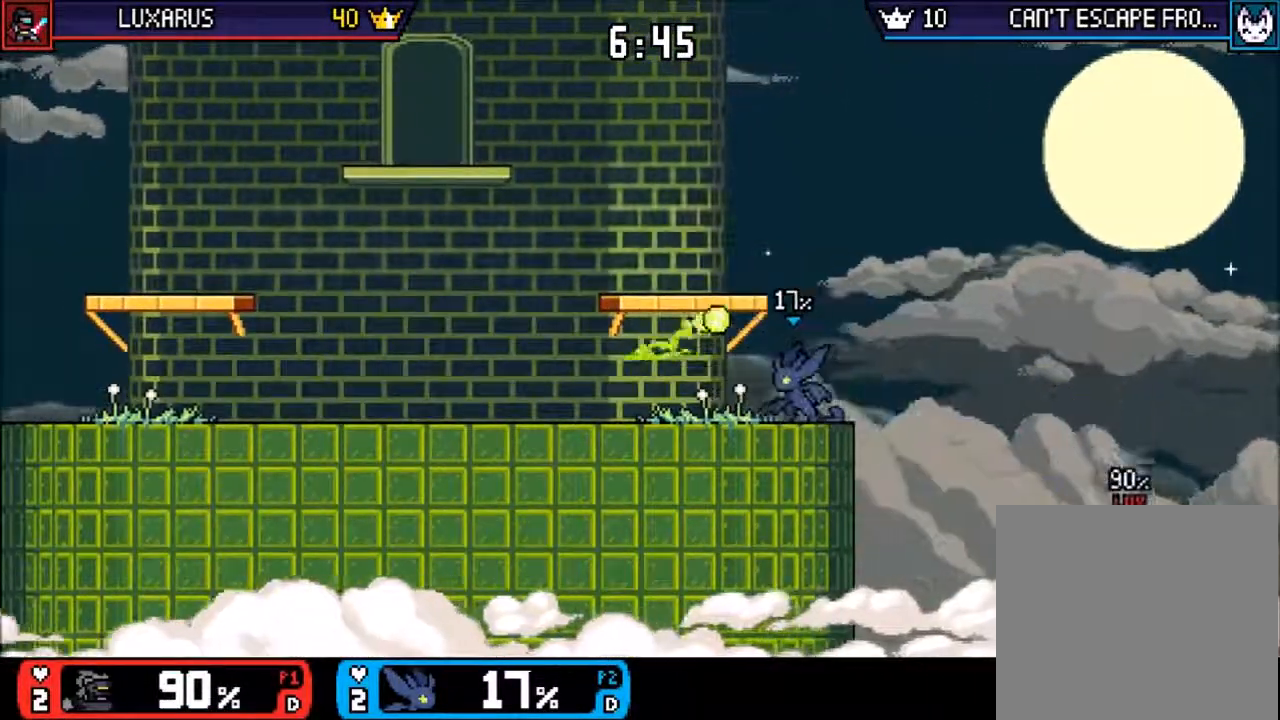
{"buttons": ["CROSS"], "left_stick": "up-left", "events": [[83, "left_stick", "left"], [200, "left_stick", "right"], [300, "CROSS", "down"], [350, "left_stick", "up-left"]]}
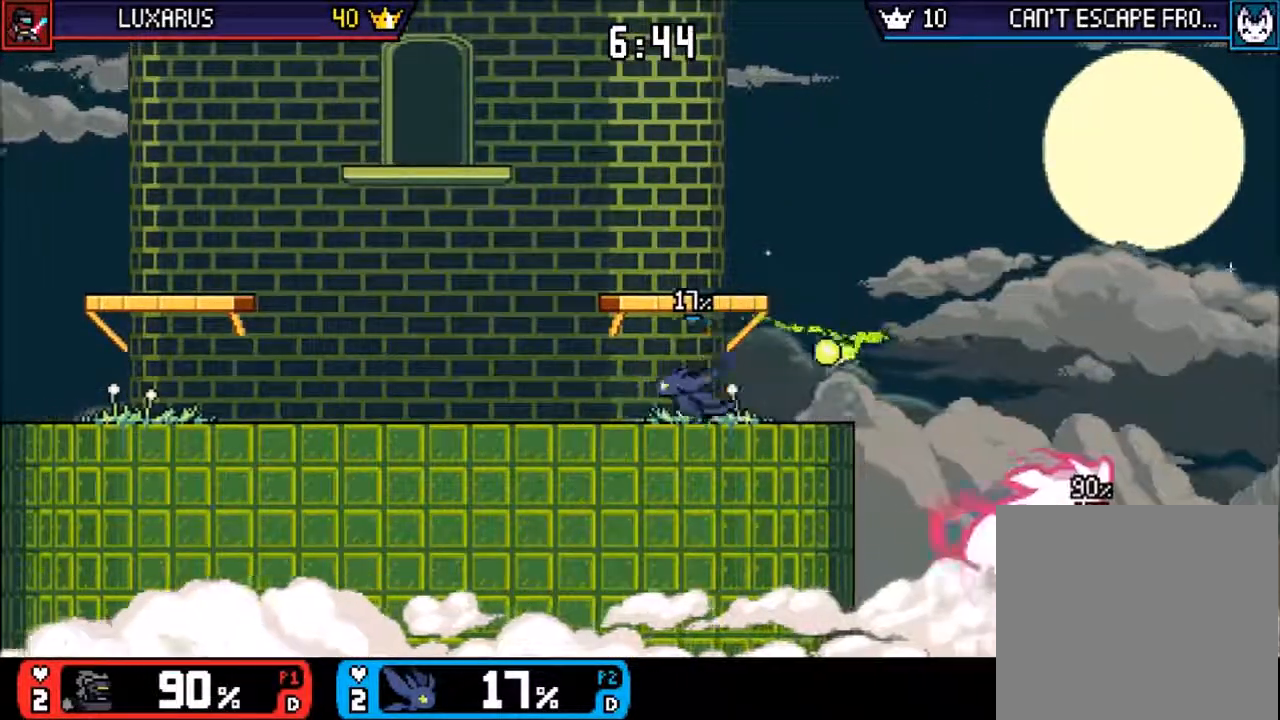
{"buttons": [], "left_stick": "right", "events": [[67, "CROSS", "up"], [117, "left_stick", "center"], [417, "left_stick", "right"]]}
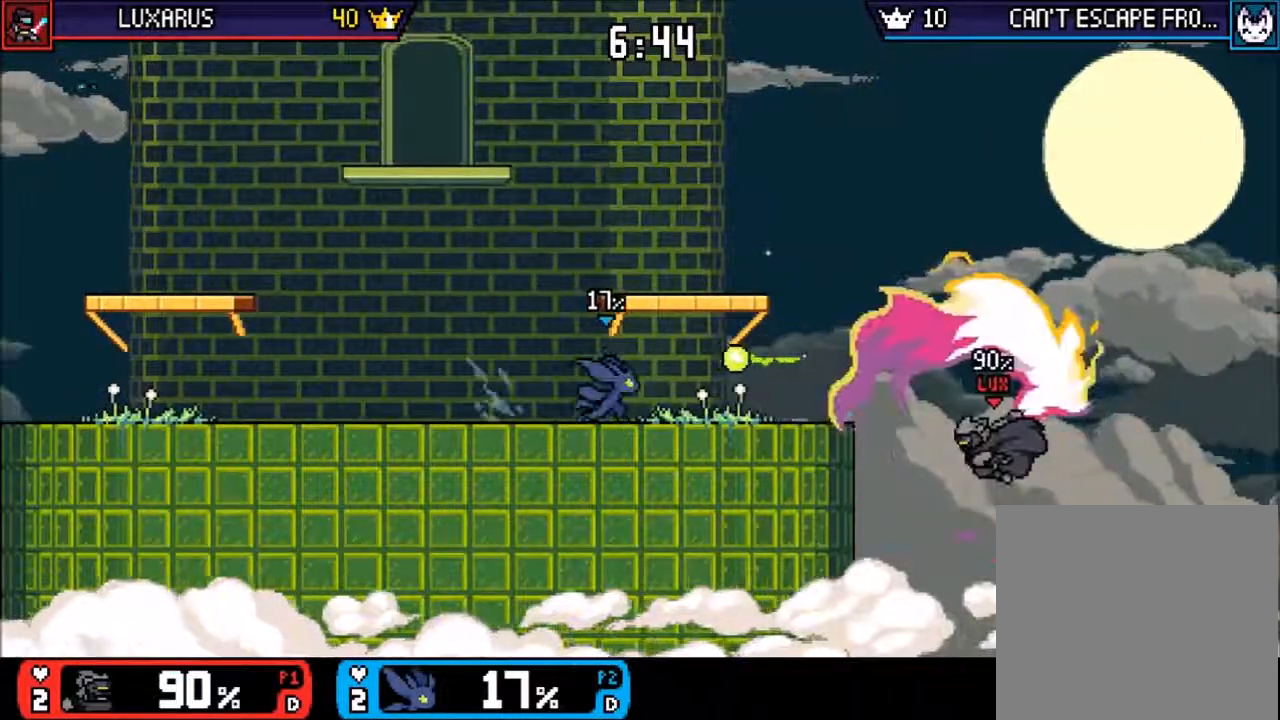
{"buttons": [], "left_stick": "center", "events": [[33, "left_stick", "center"]]}
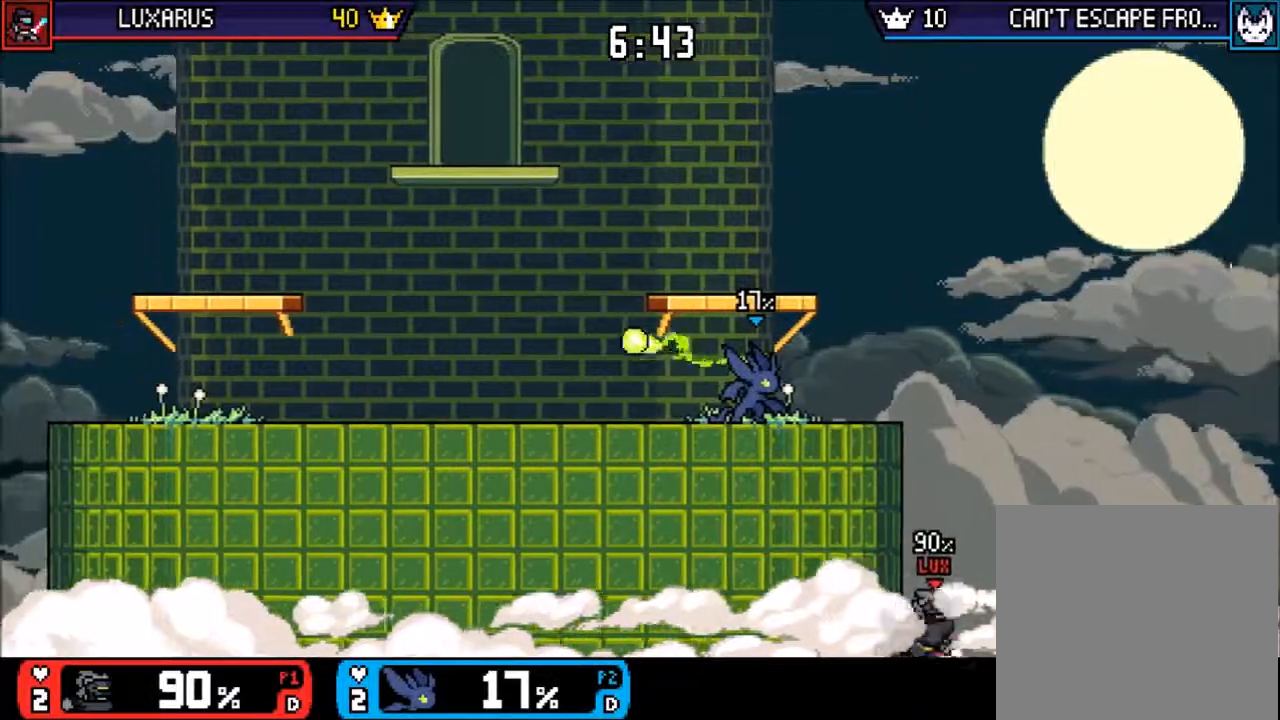
{"buttons": [], "left_stick": "center", "events": [[33, "left_stick", "left"], [133, "left_stick", "center"], [183, "left_stick", "right"], [267, "left_stick", "center"]]}
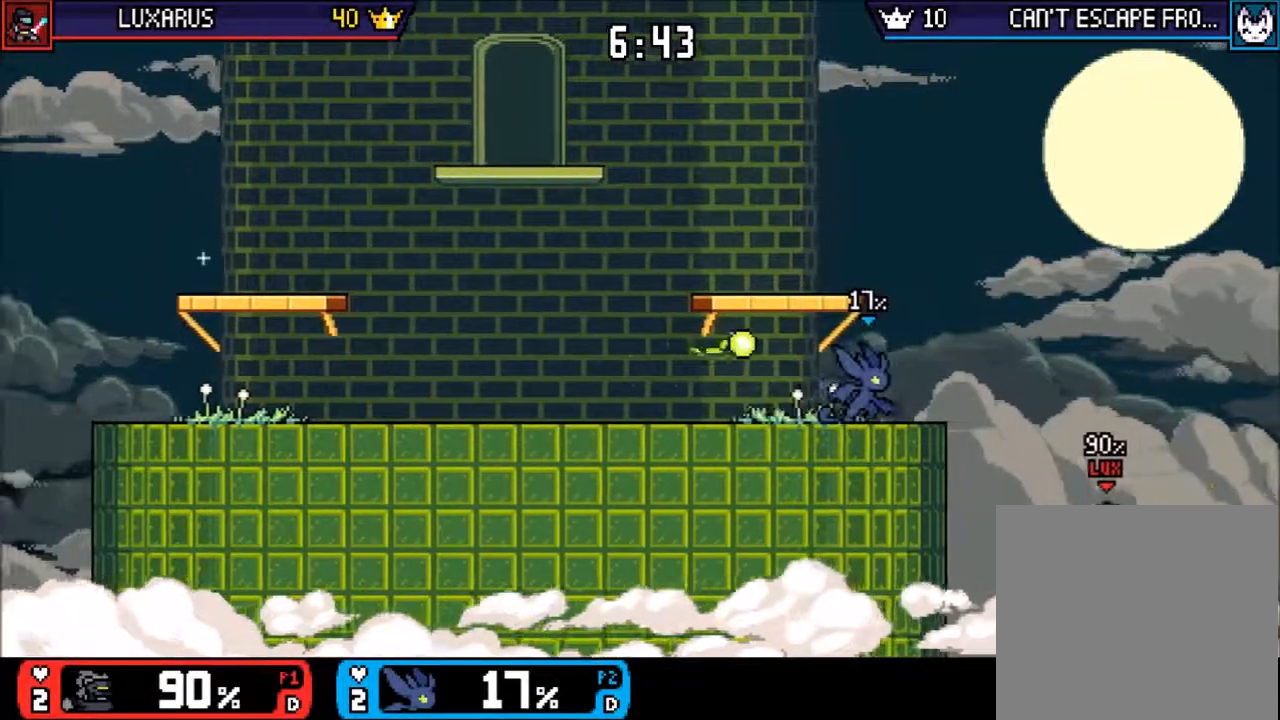
{"buttons": [], "left_stick": "center", "events": [[83, "R1", "down"], [133, "R1", "up"], [233, "left_stick", "up-left"], [483, "left_stick", "center"]]}
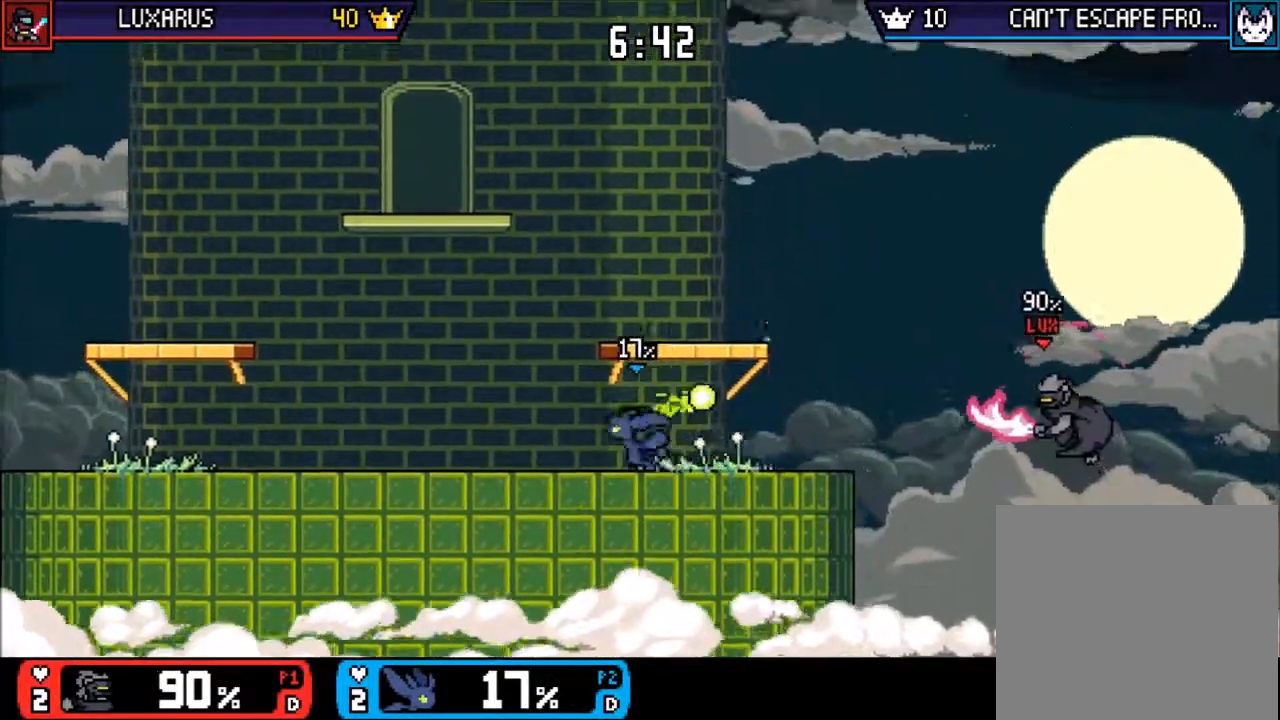
{"buttons": [], "left_stick": "center", "events": [[83, "L2", "down"], [100, "R1", "down"], [133, "L2", "up"], [200, "R1", "up"], [217, "left_stick", "right"], [317, "left_stick", "center"]]}
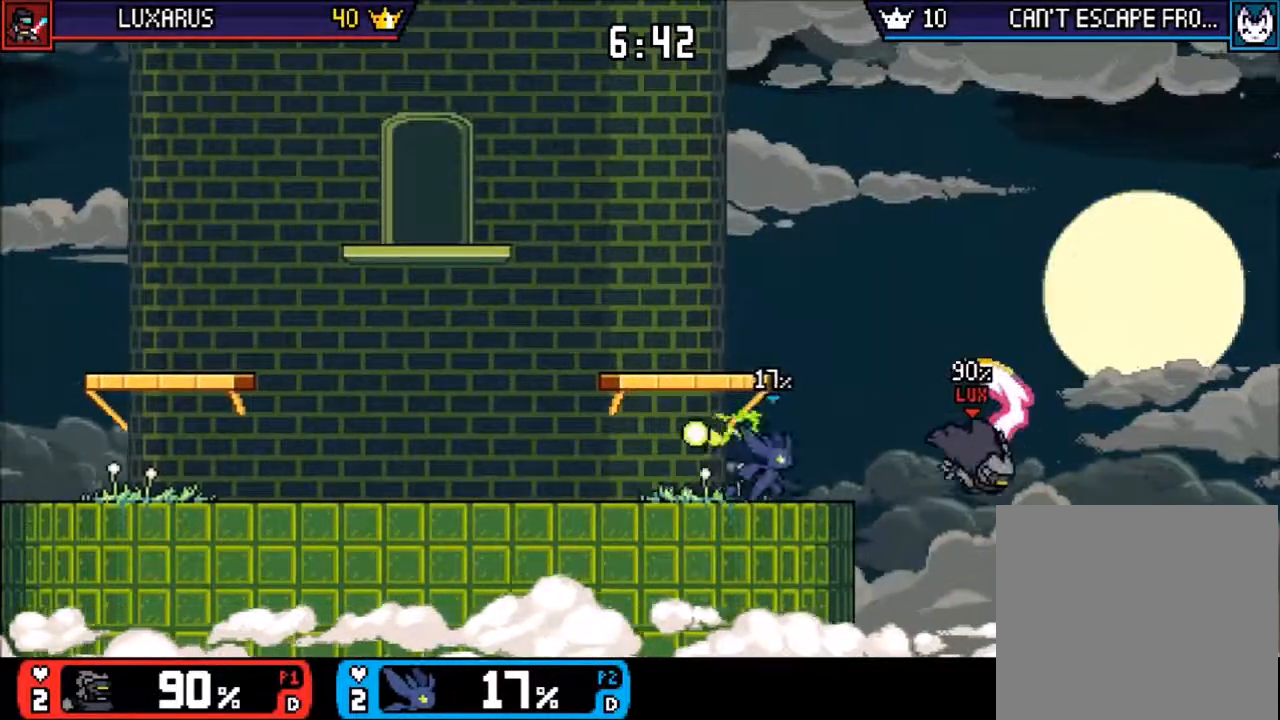
{"buttons": [], "left_stick": "center", "events": []}
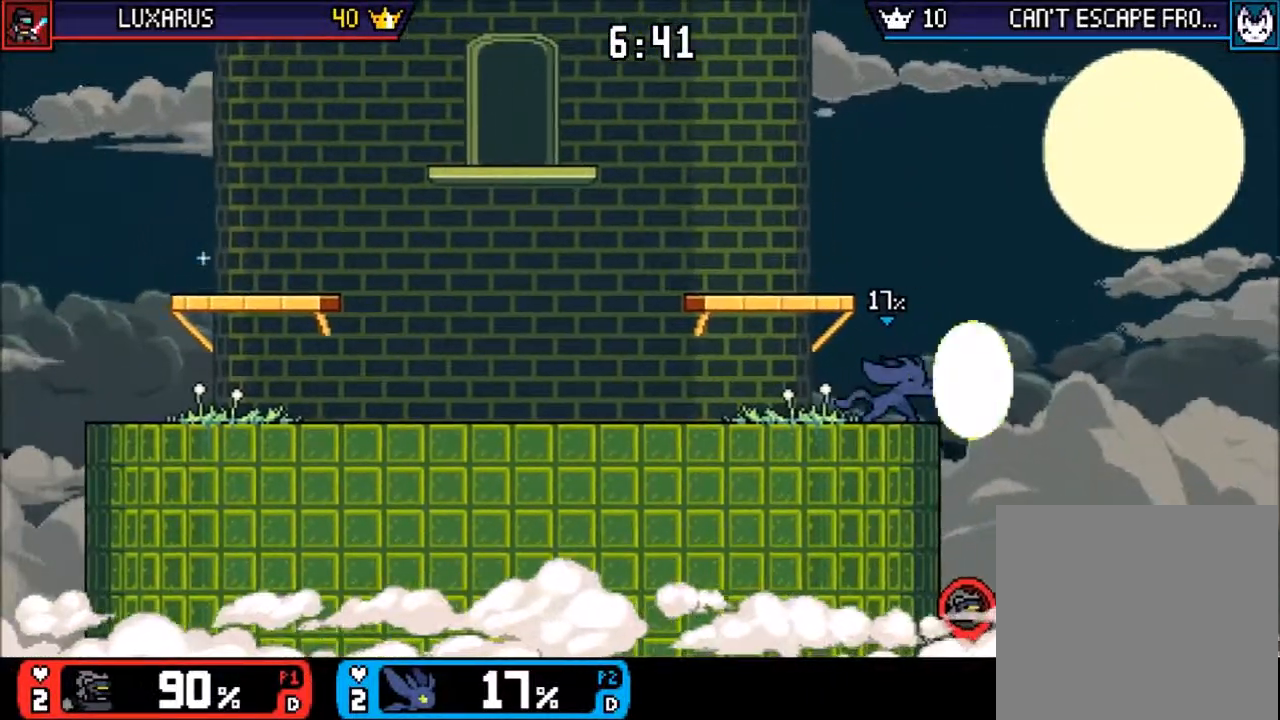
{"buttons": [], "left_stick": "up-left", "events": [[450, "left_stick", "up-left"]]}
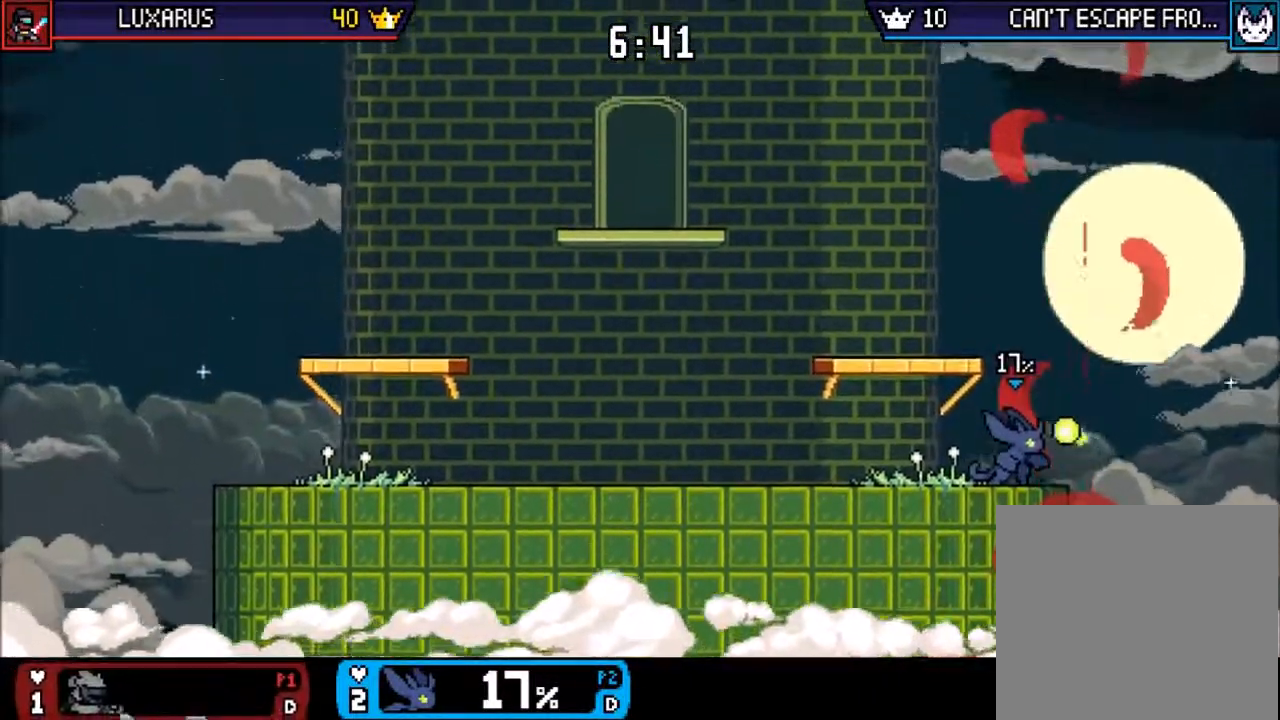
{"buttons": ["CROSS"], "left_stick": "center", "events": [[50, "left_stick", "center"], [150, "L1", "down"], [183, "CROSS", "down"], [200, "L1", "up"]]}
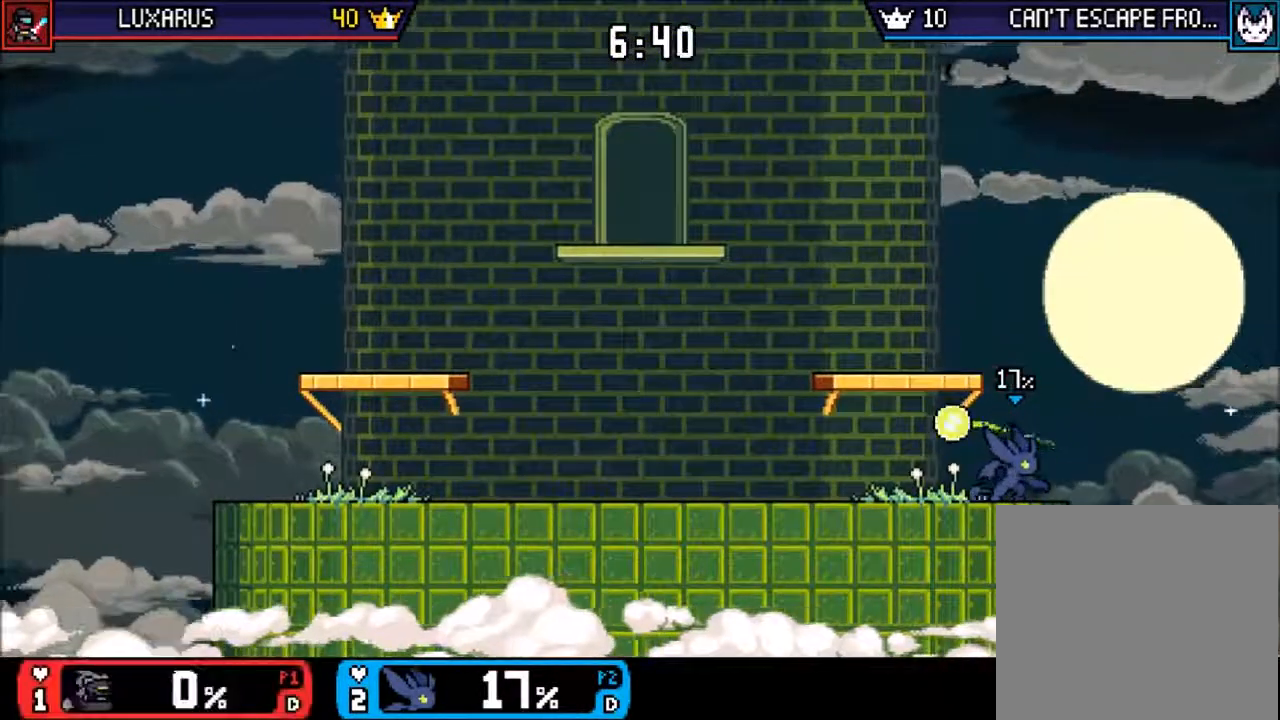
{"buttons": ["CROSS"], "left_stick": "center", "events": []}
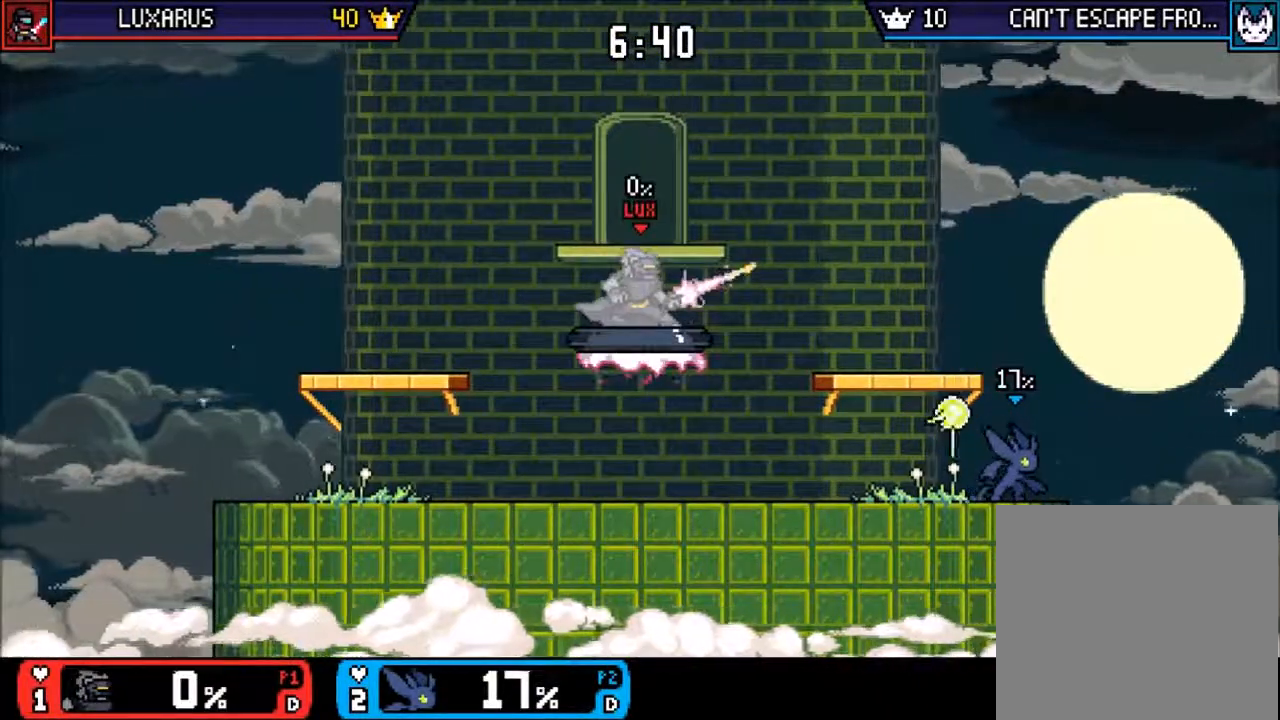
{"buttons": [], "left_stick": "left", "events": [[100, "CROSS", "up"], [133, "left_stick", "left"], [300, "TRIANGLE", "down"], [400, "TRIANGLE", "up"]]}
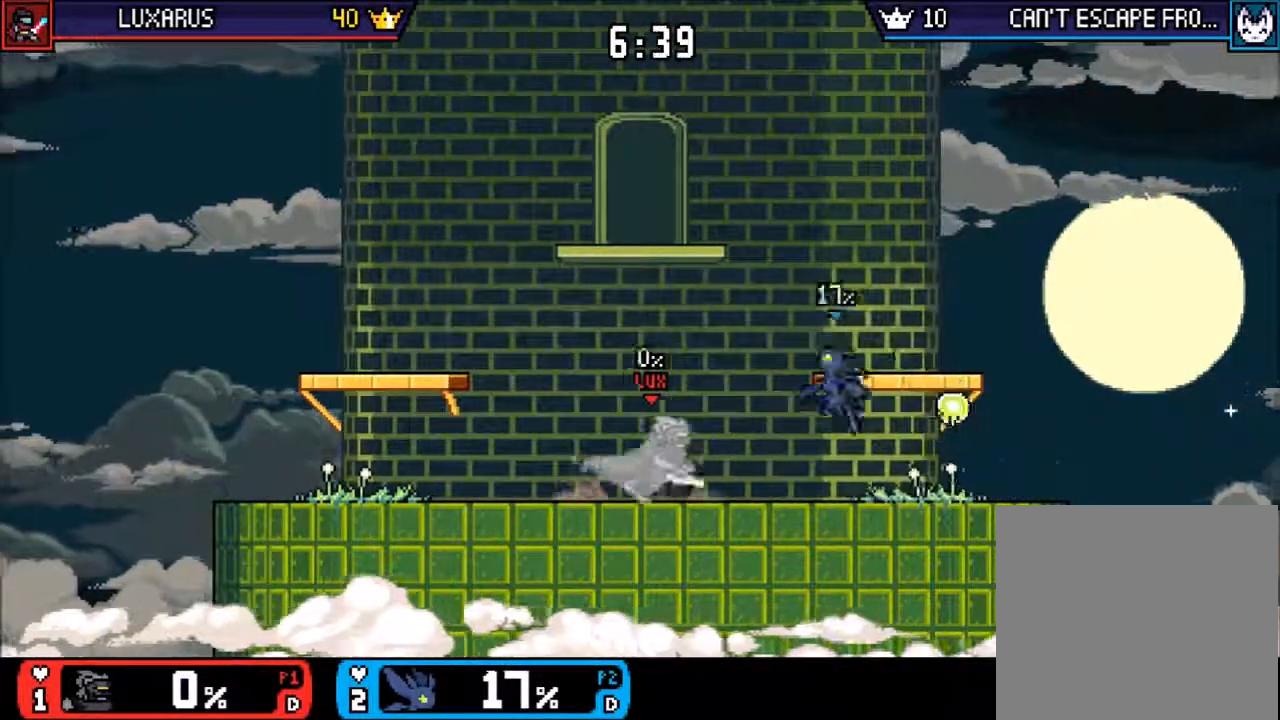
{"buttons": [], "left_stick": "left", "events": [[133, "R2", "down"], [233, "R2", "up"]]}
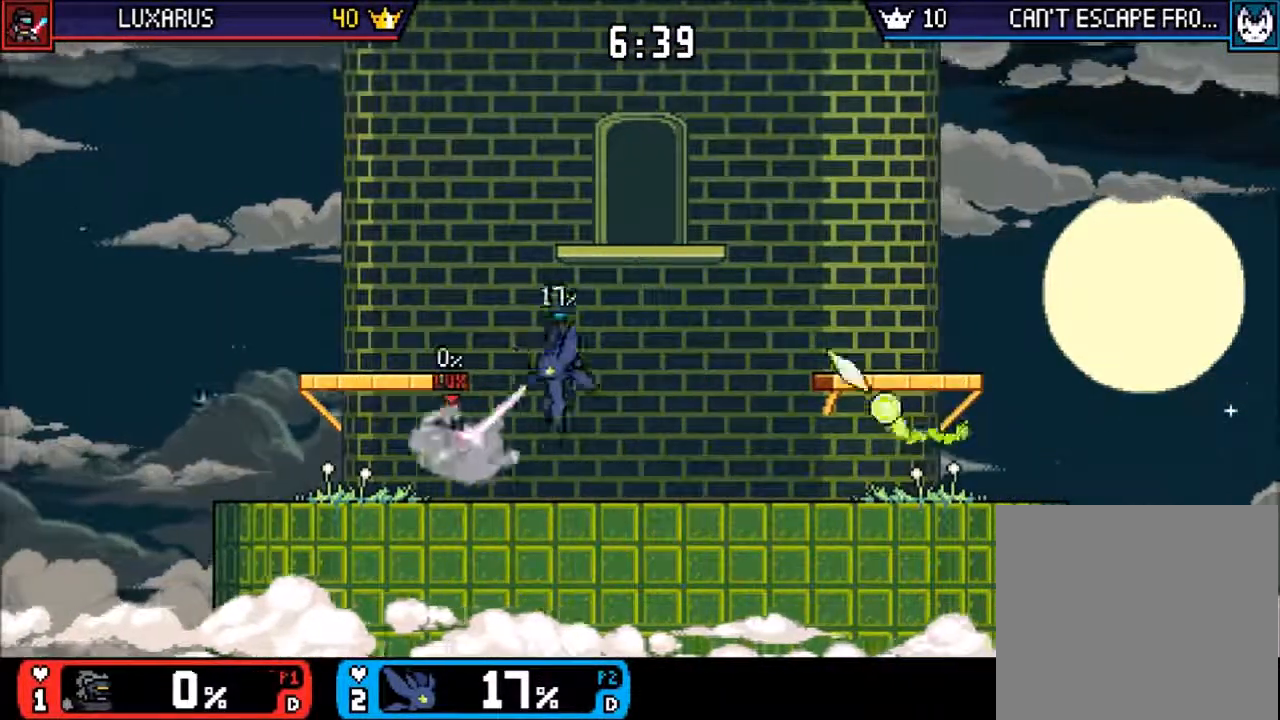
{"buttons": [], "left_stick": "center", "events": [[83, "left_stick", "center"], [233, "L1", "down"], [283, "L1", "up"]]}
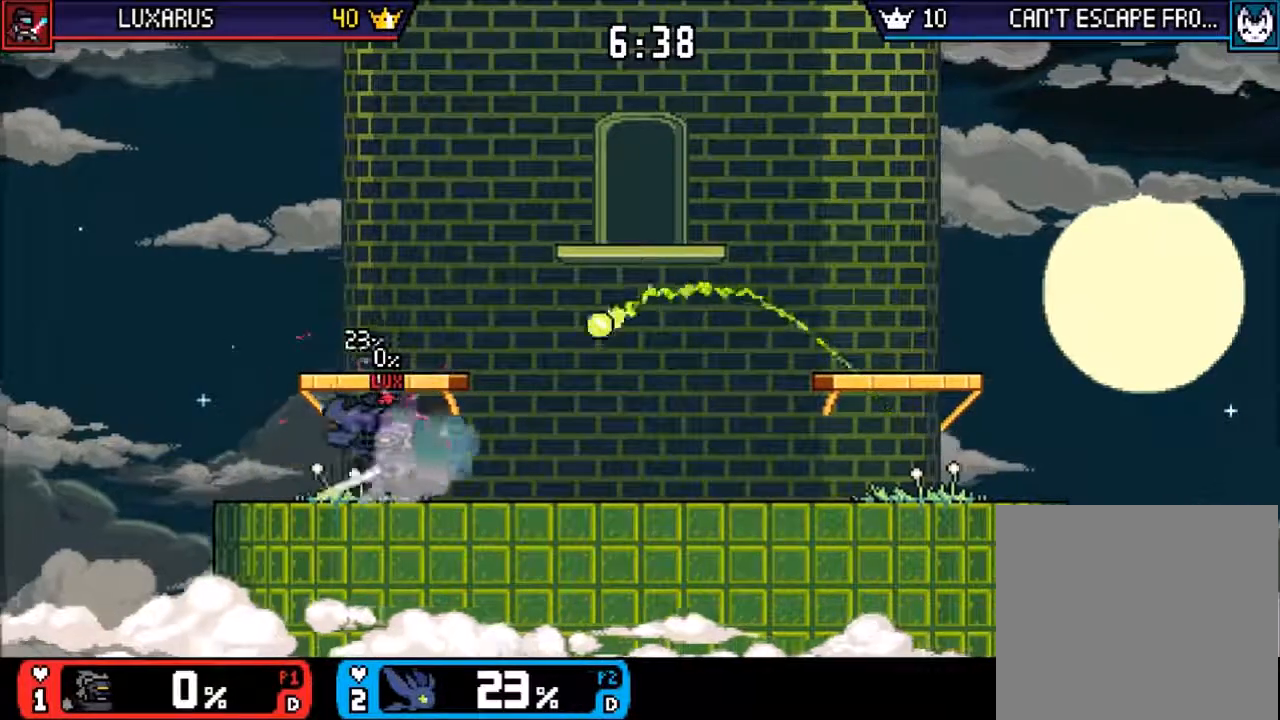
{"buttons": [], "left_stick": "right", "events": [[317, "left_stick", "right"], [383, "TRIANGLE", "down"], [450, "TRIANGLE", "up"]]}